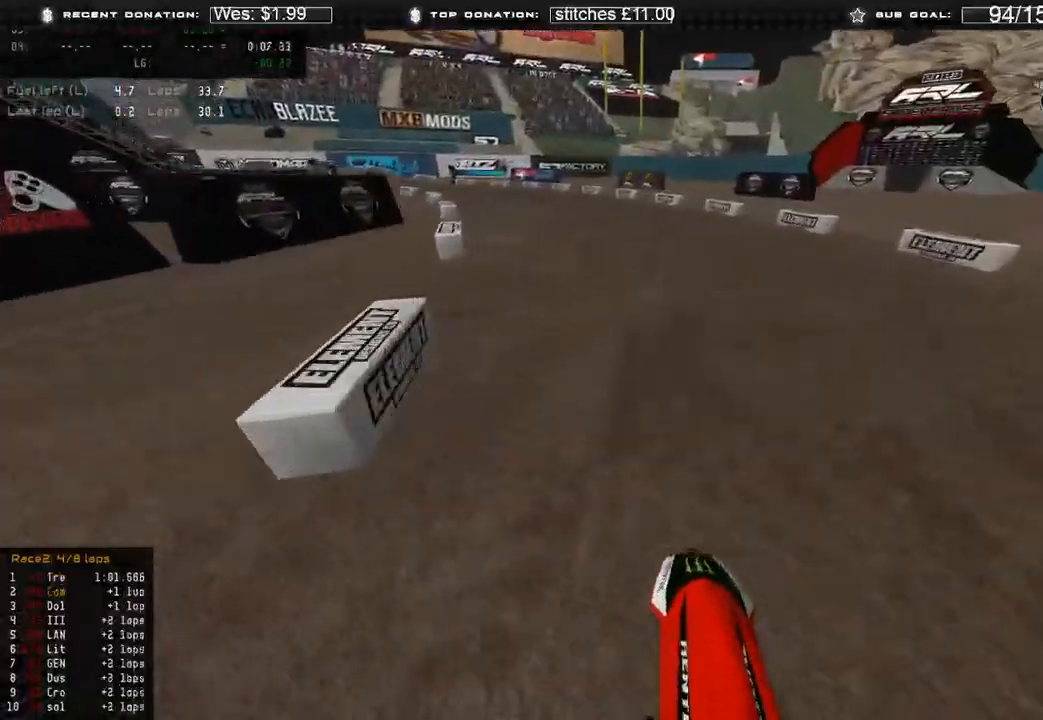
Gameplay with a controller (Xbox layout); each line is a JSON object with the inputs held at the frame after it. "events" lists button and stick changes between this image and that frame as [ms after this image, input, new state], when the widget could be followed in between.
{"buttons": ["R2"], "left_stick": "up-left", "right_stick": "up-right", "events": []}
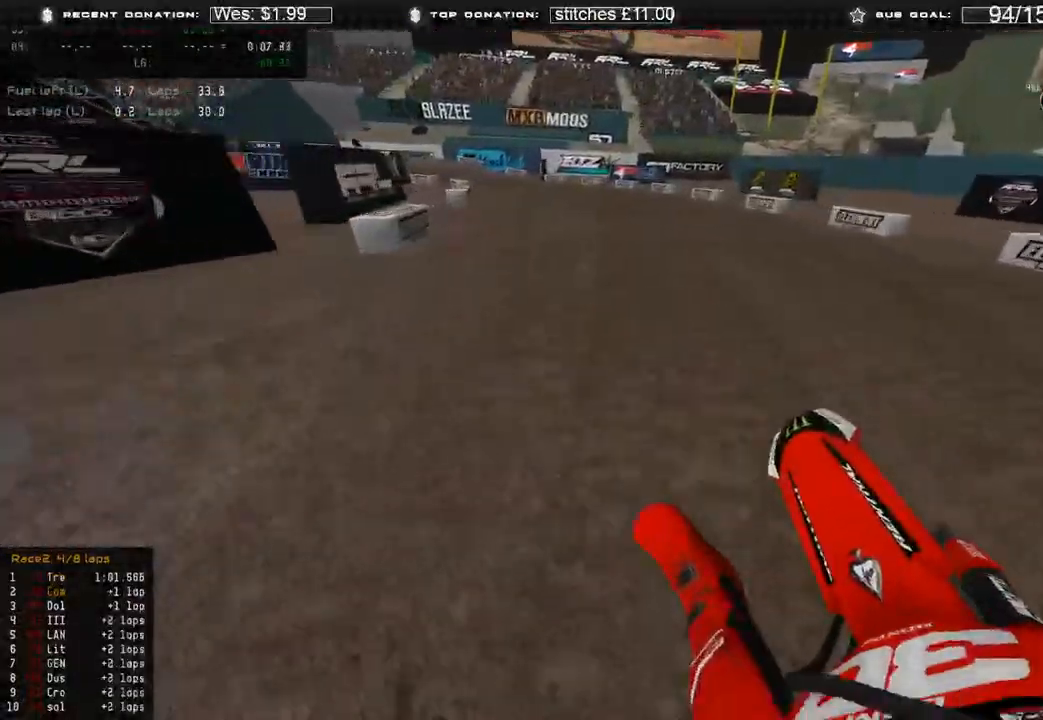
{"buttons": ["R2"], "left_stick": "up-left", "right_stick": "down", "events": [[300, "right_stick", "down-right"], [450, "right_stick", "down"]]}
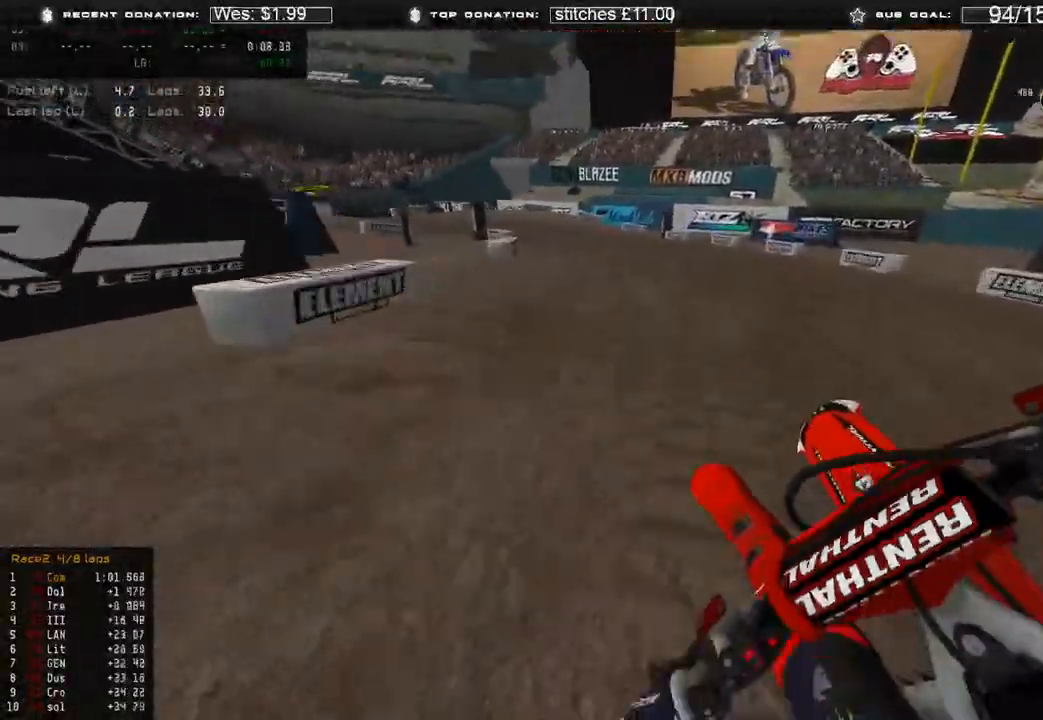
{"buttons": ["L2"], "left_stick": "up-left", "right_stick": "down", "events": [[17, "L2", "down"], [17, "R2", "up"]]}
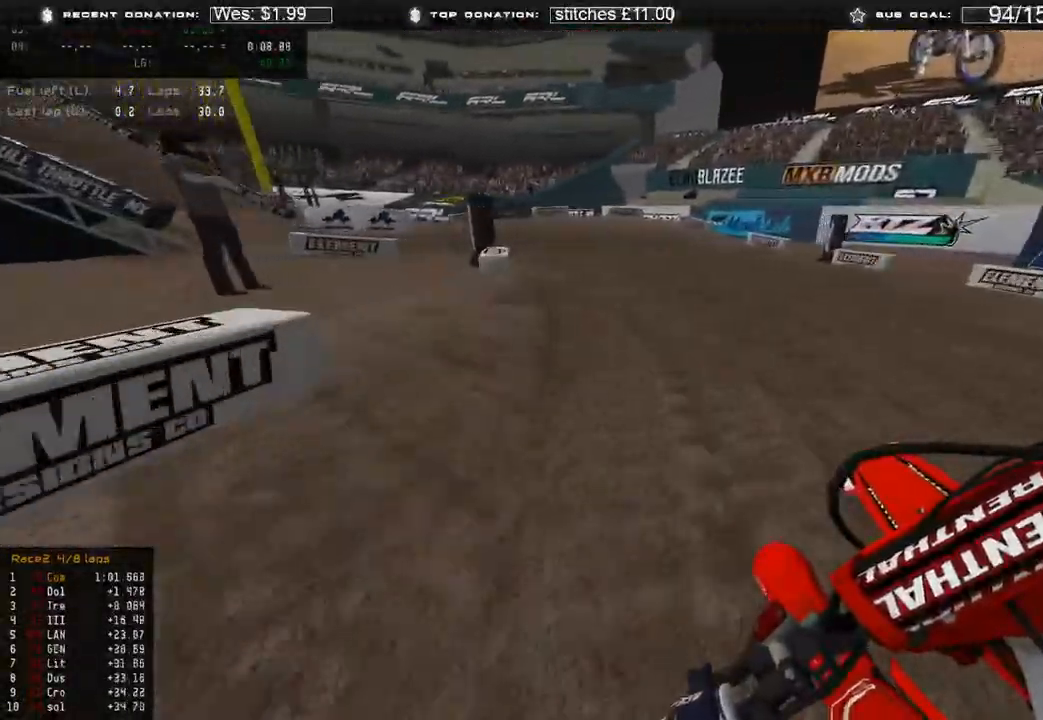
{"buttons": [], "left_stick": "up-left", "right_stick": "down", "events": [[283, "L2", "up"]]}
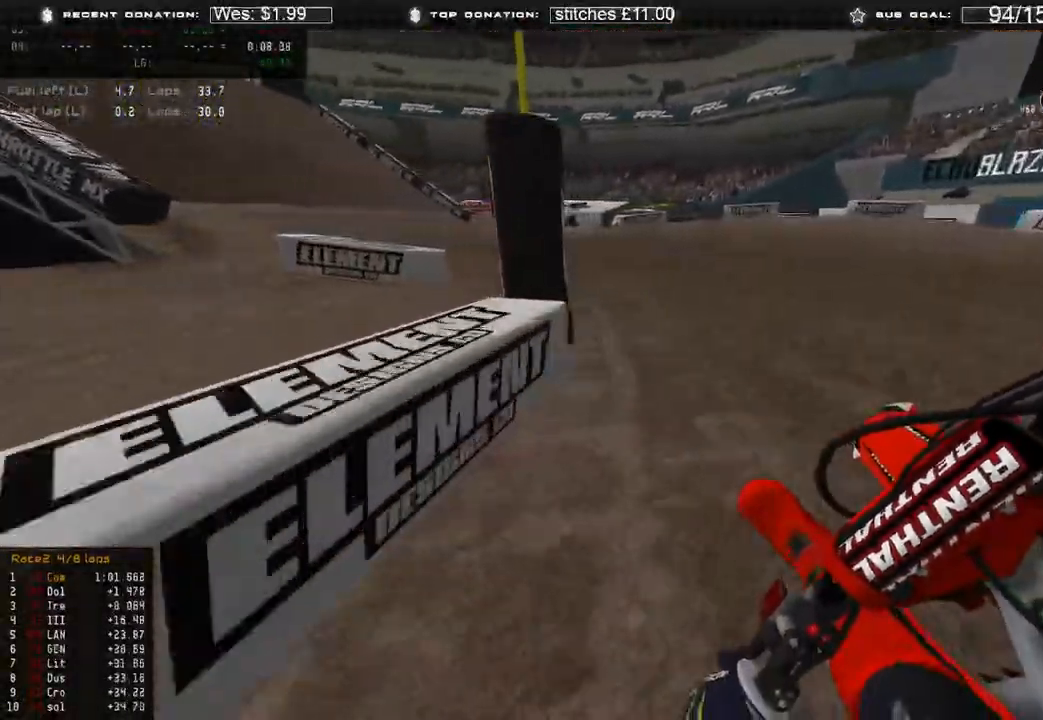
{"buttons": ["R2"], "left_stick": "up-left", "right_stick": "down-right", "events": [[17, "L2", "down"], [33, "right_stick", "down-right"], [83, "L2", "up"], [483, "R2", "down"]]}
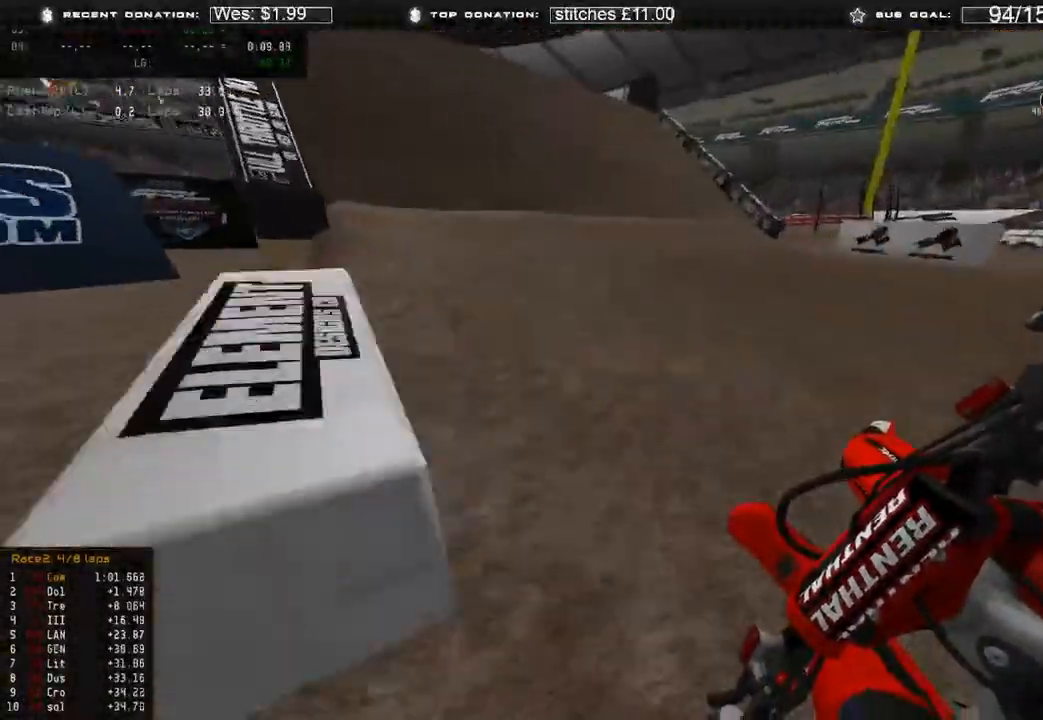
{"buttons": ["R2"], "left_stick": "up-left", "right_stick": "up", "events": [[133, "right_stick", "center"], [283, "right_stick", "up"], [367, "R3", "down"], [500, "R3", "up"]]}
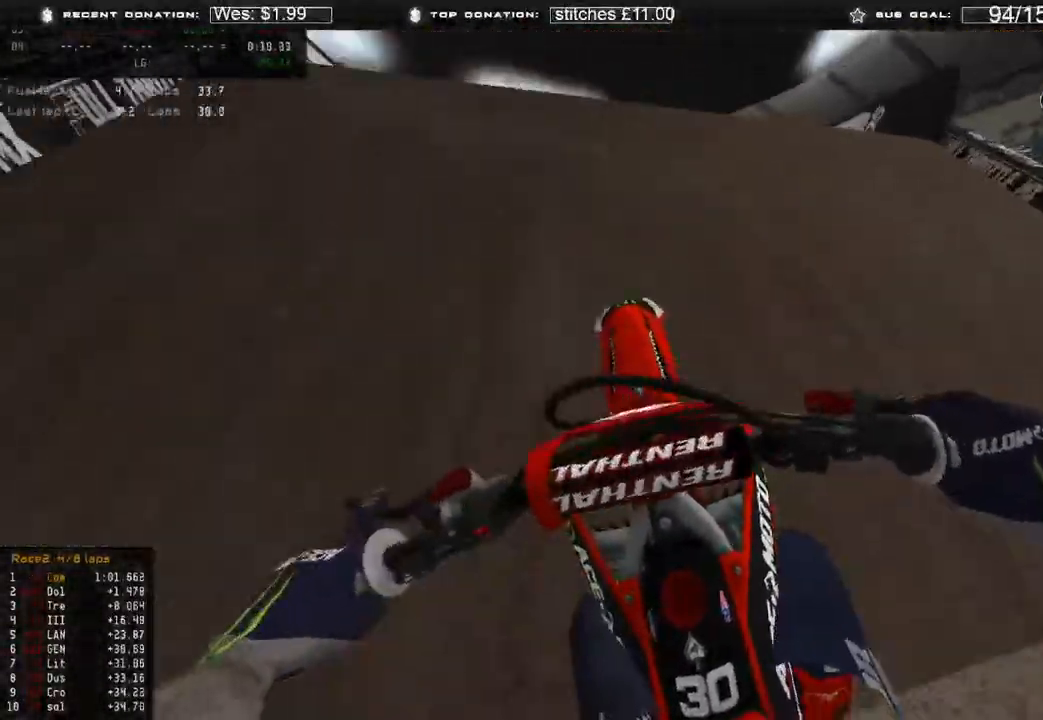
{"buttons": [], "left_stick": "up-left", "right_stick": "up-right", "events": [[133, "R2", "up"], [167, "right_stick", "up-right"], [300, "R3", "down"], [383, "R3", "up"]]}
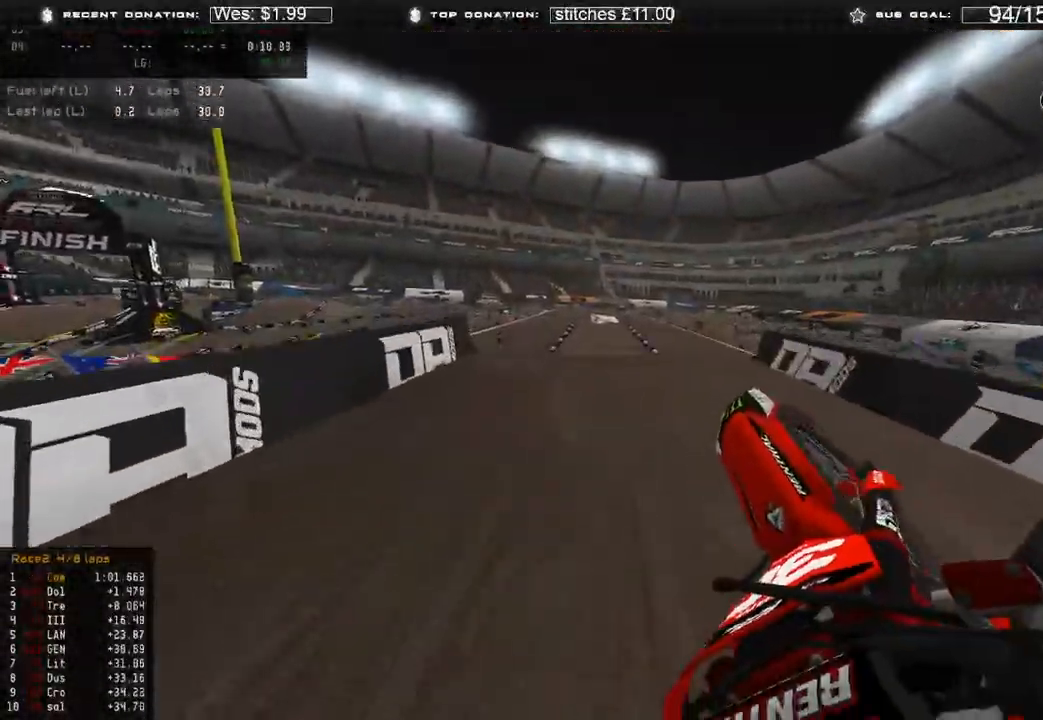
{"buttons": ["R2"], "left_stick": "up-right", "right_stick": "down-left", "events": [[33, "left_stick", "up-right"], [100, "right_stick", "right"], [383, "right_stick", "down"], [433, "R2", "down"], [500, "right_stick", "down-left"]]}
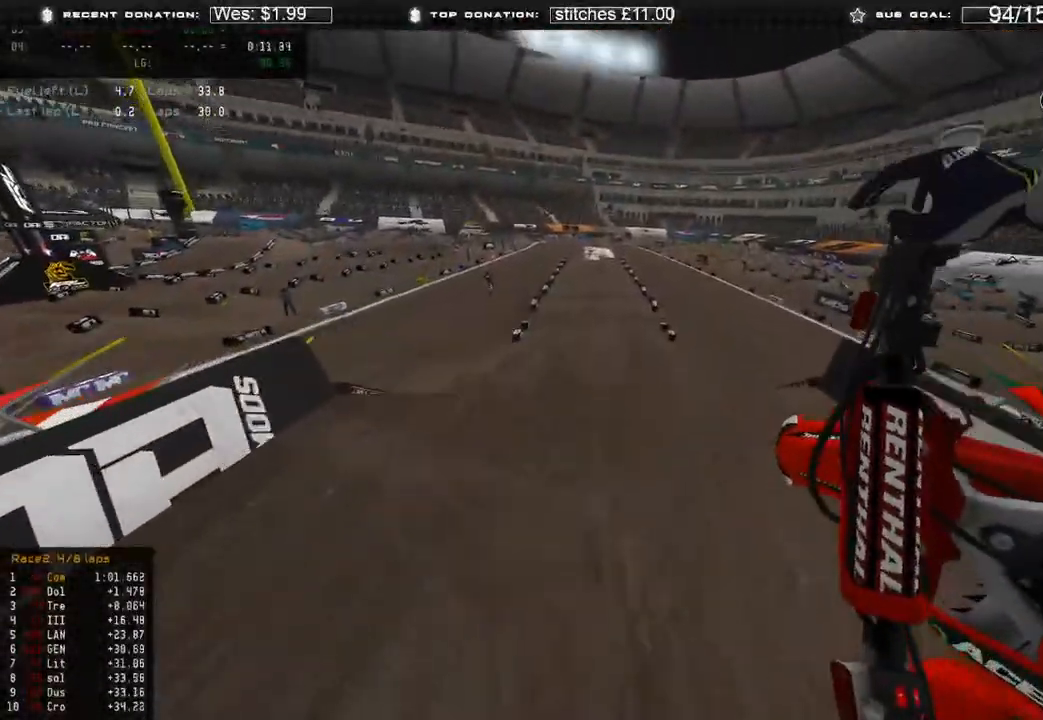
{"buttons": [], "left_stick": "up", "right_stick": "down-right", "events": [[17, "R2", "up"], [67, "R2", "down"], [133, "left_stick", "up-left"], [150, "R2", "up"], [217, "right_stick", "down-right"], [450, "left_stick", "up"]]}
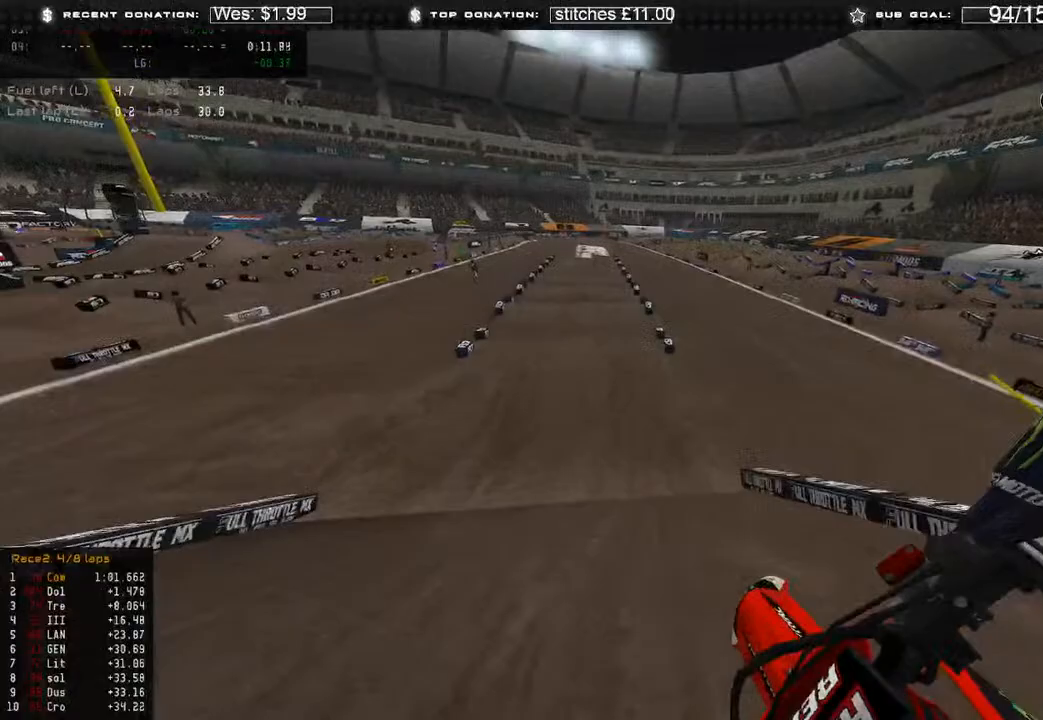
{"buttons": ["R2"], "left_stick": "up-right", "right_stick": "center", "events": [[50, "R2", "down"], [300, "R3", "down"], [300, "right_stick", "down"], [383, "left_stick", "up-right"], [400, "right_stick", "center"], [417, "R3", "up"]]}
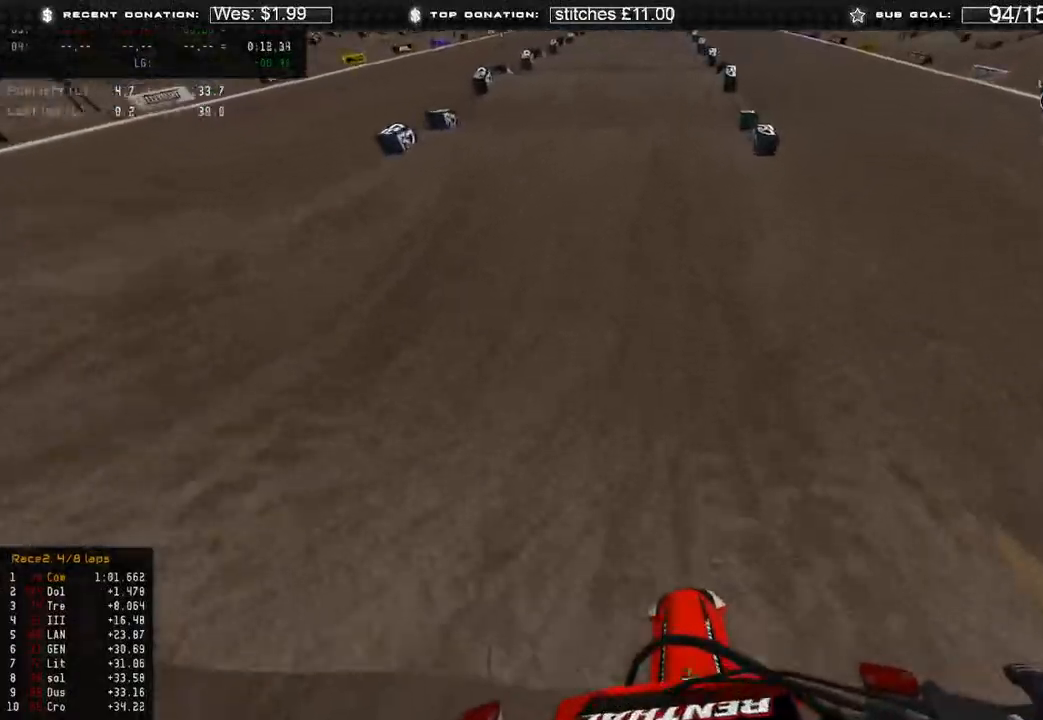
{"buttons": ["R2"], "left_stick": "up", "right_stick": "up", "events": [[133, "right_stick", "up"], [150, "R3", "down"], [233, "R3", "up"], [267, "left_stick", "up"], [333, "R3", "down"], [417, "R3", "up"]]}
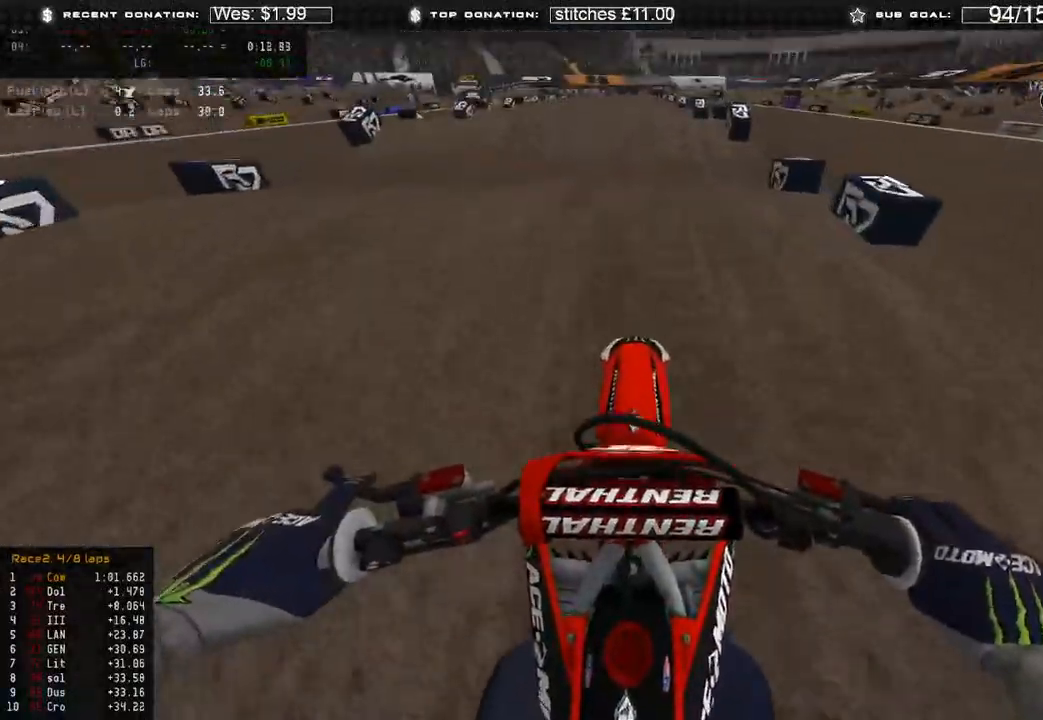
{"buttons": ["R2"], "left_stick": "up", "right_stick": "down", "events": [[133, "left_stick", "center"], [217, "right_stick", "center"], [267, "right_stick", "down"], [383, "left_stick", "up"]]}
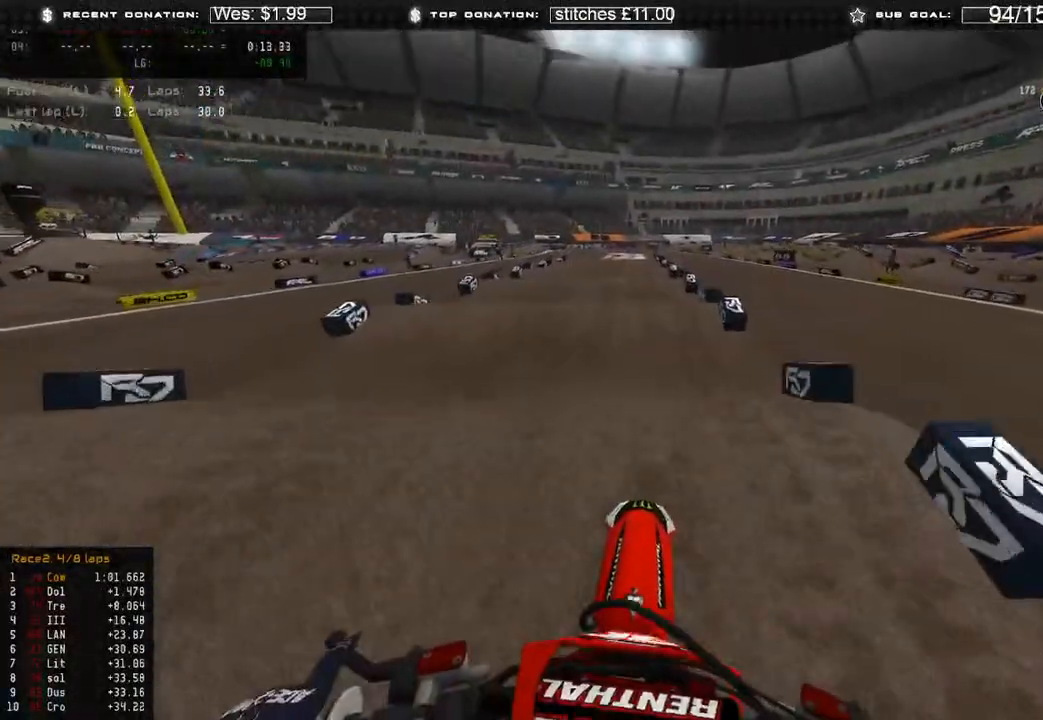
{"buttons": ["R2"], "left_stick": "up", "right_stick": "center", "events": [[150, "left_stick", "center"], [167, "right_stick", "center"], [217, "right_stick", "down"], [433, "left_stick", "up"], [500, "right_stick", "center"]]}
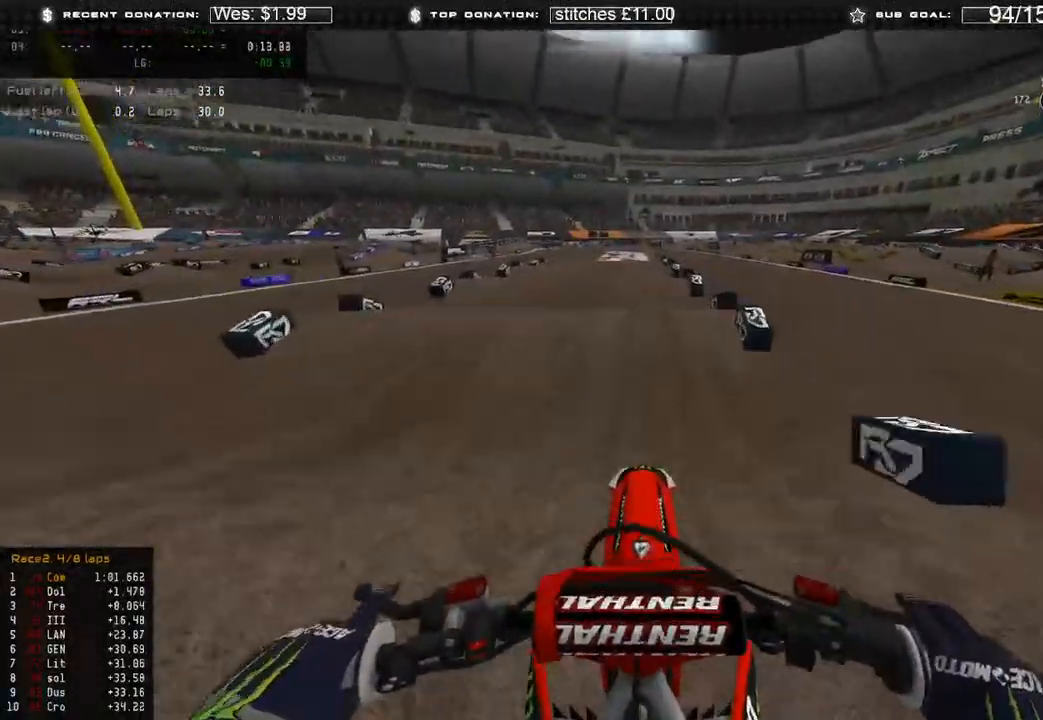
{"buttons": ["R2"], "left_stick": "center", "right_stick": "down", "events": [[200, "left_stick", "center"], [383, "right_stick", "down"]]}
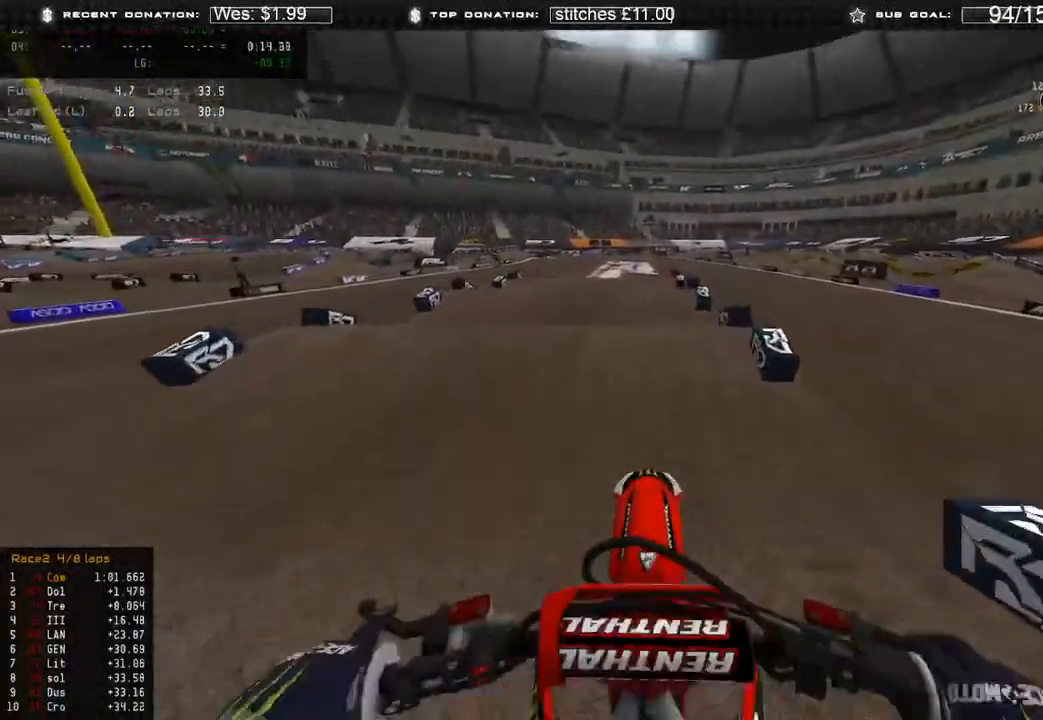
{"buttons": ["R2"], "left_stick": "center", "right_stick": "up", "events": [[33, "right_stick", "center"], [383, "right_stick", "up"]]}
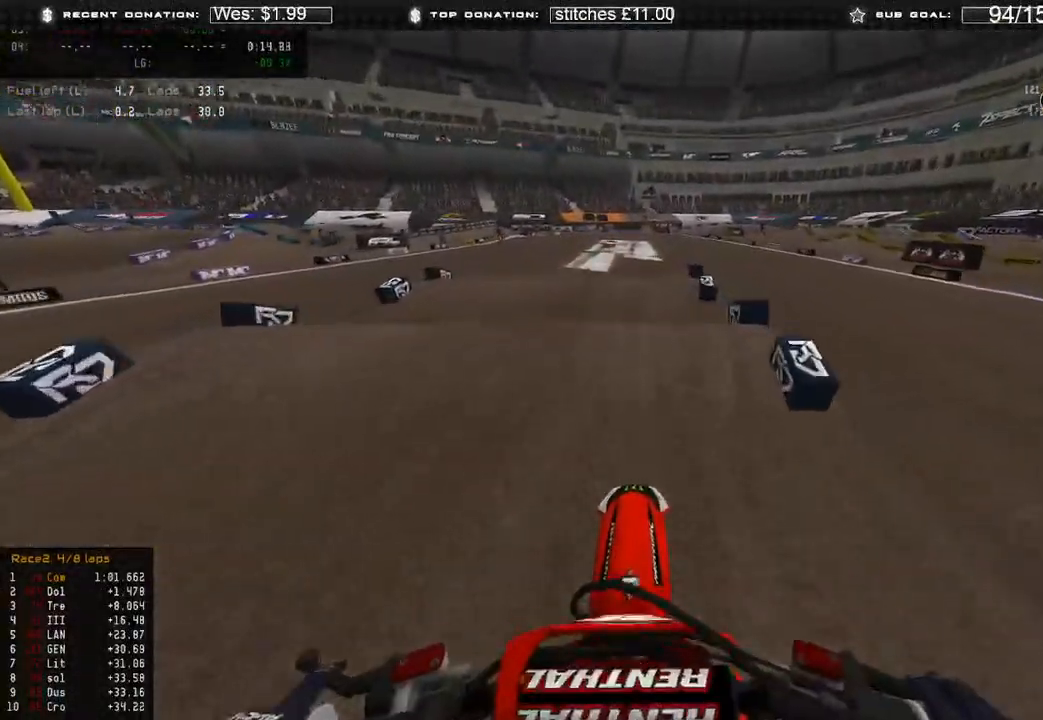
{"buttons": ["R2"], "left_stick": "center", "right_stick": "down", "events": [[50, "right_stick", "center"], [100, "right_stick", "down"], [167, "R3", "down"], [267, "R3", "up"]]}
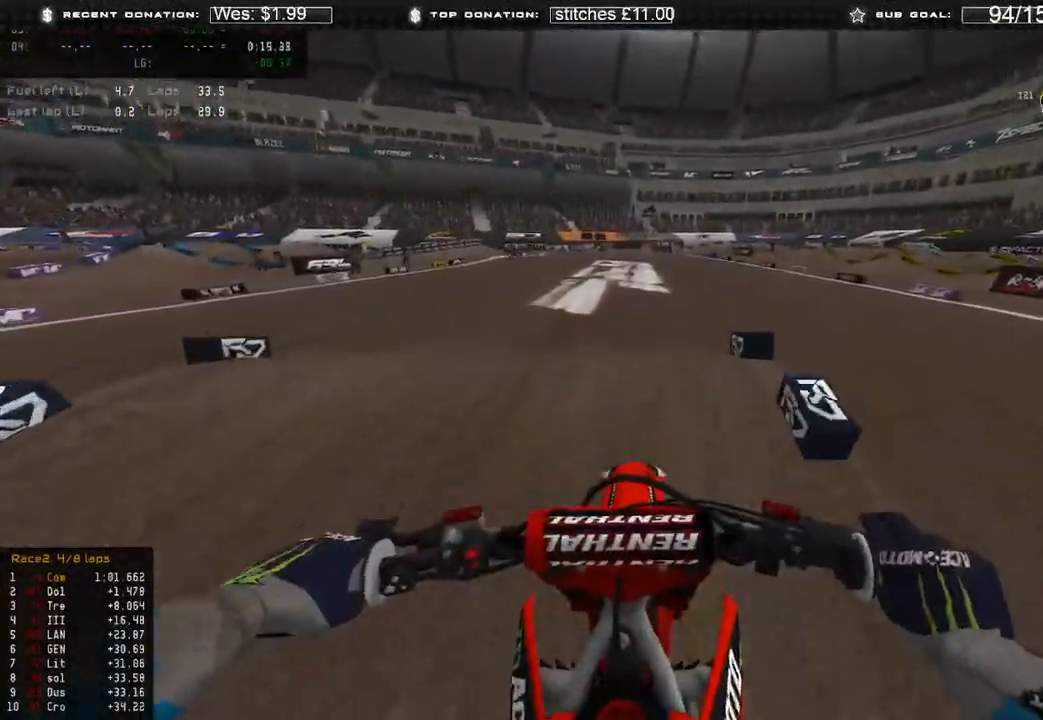
{"buttons": ["R2"], "left_stick": "center", "right_stick": "center", "events": [[200, "R3", "down"], [300, "R3", "up"], [433, "right_stick", "center"]]}
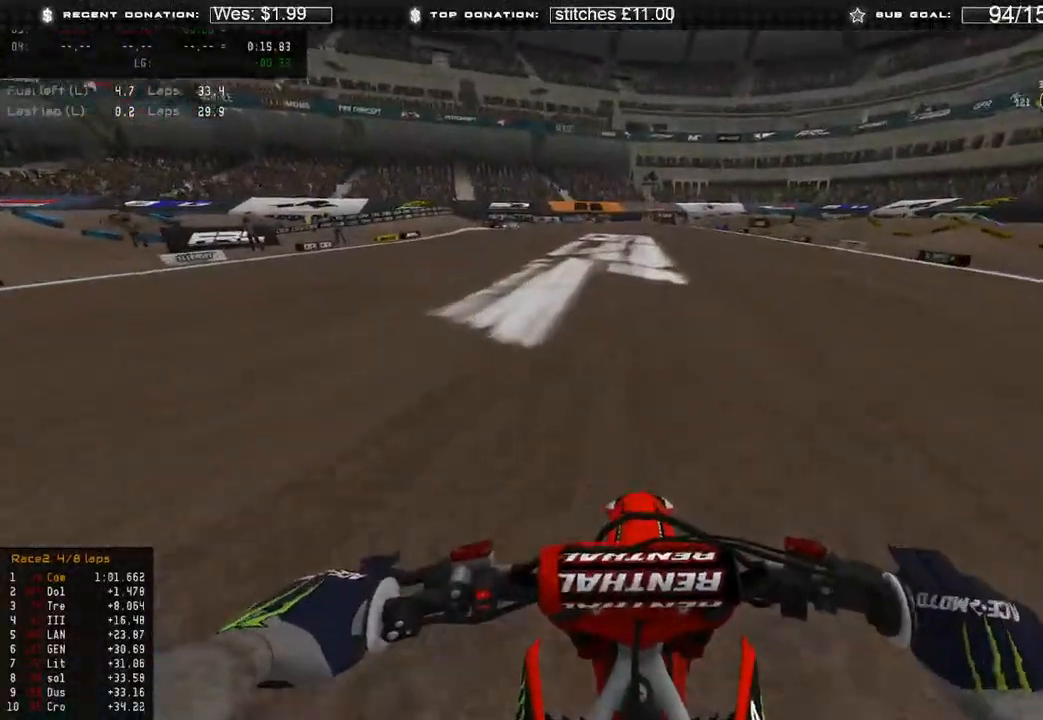
{"buttons": ["R2"], "left_stick": "center", "right_stick": "up-right", "events": [[33, "R3", "down"], [33, "right_stick", "up-right"], [133, "R3", "up"]]}
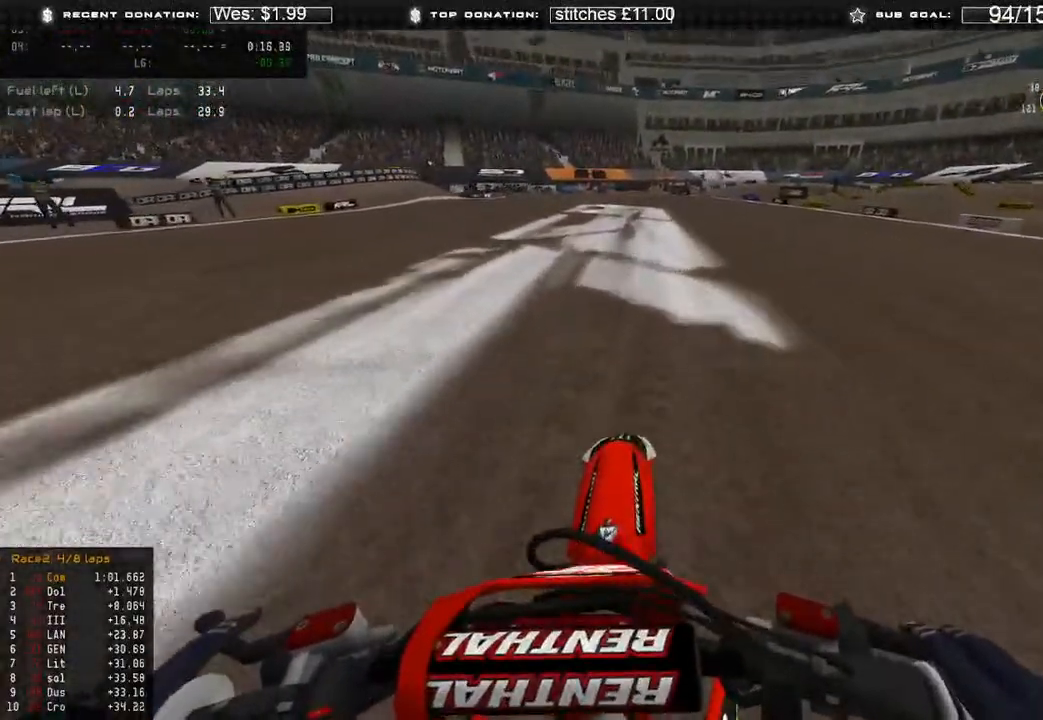
{"buttons": ["R2"], "left_stick": "up-right", "right_stick": "center", "events": [[400, "right_stick", "center"], [500, "left_stick", "up-right"]]}
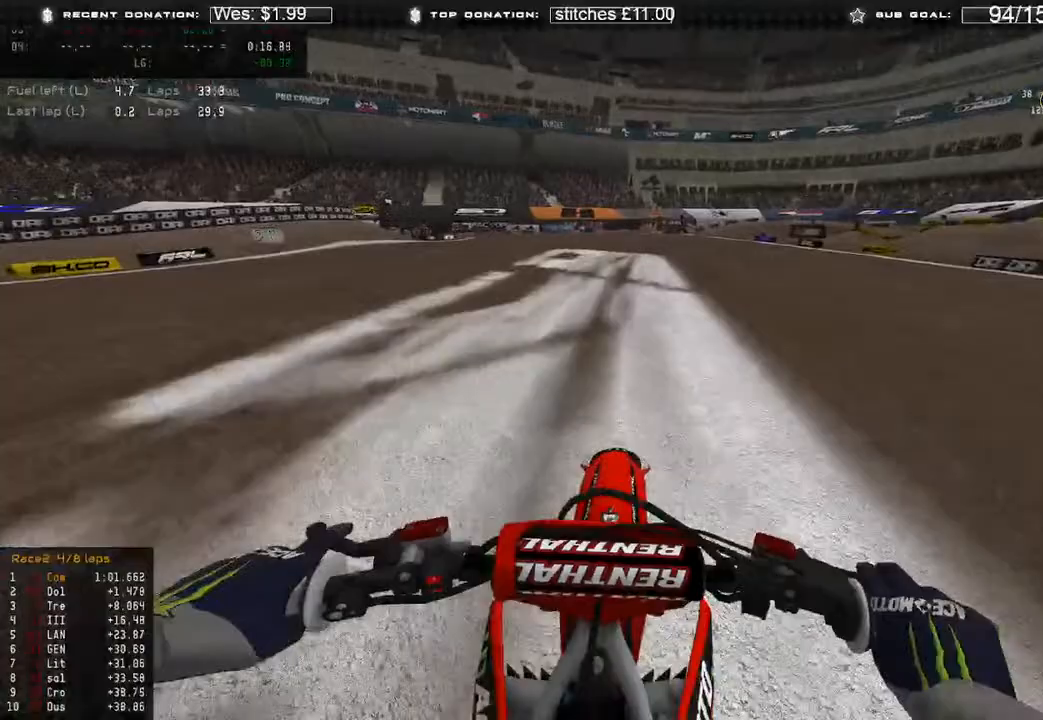
{"buttons": ["R2", "L3"], "left_stick": "up", "right_stick": "down", "events": [[167, "right_stick", "down"], [350, "L3", "down"], [483, "left_stick", "up"]]}
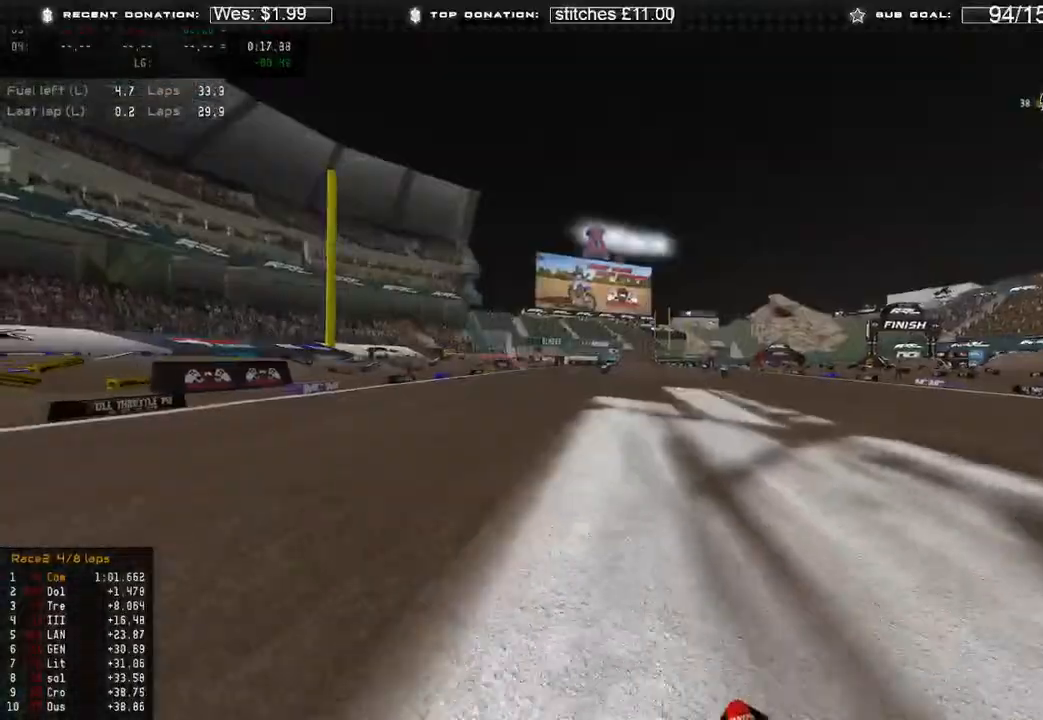
{"buttons": ["R2"], "left_stick": "up-right", "right_stick": "down", "events": [[133, "L3", "up"], [350, "left_stick", "up-right"]]}
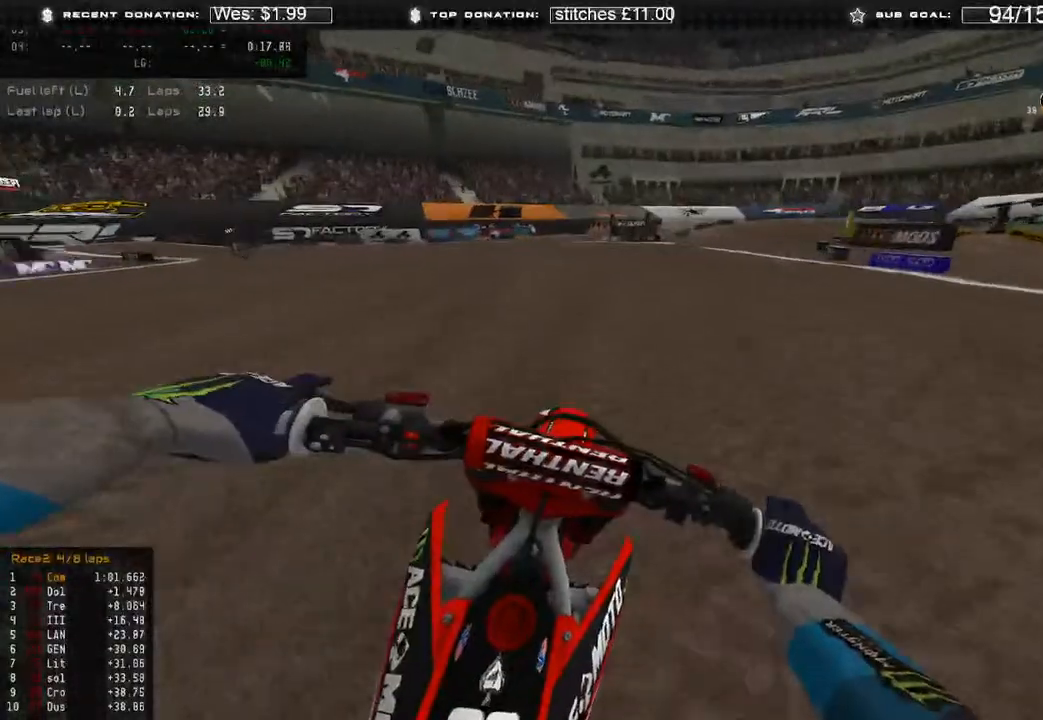
{"buttons": ["R2"], "left_stick": "up-right", "right_stick": "down", "events": []}
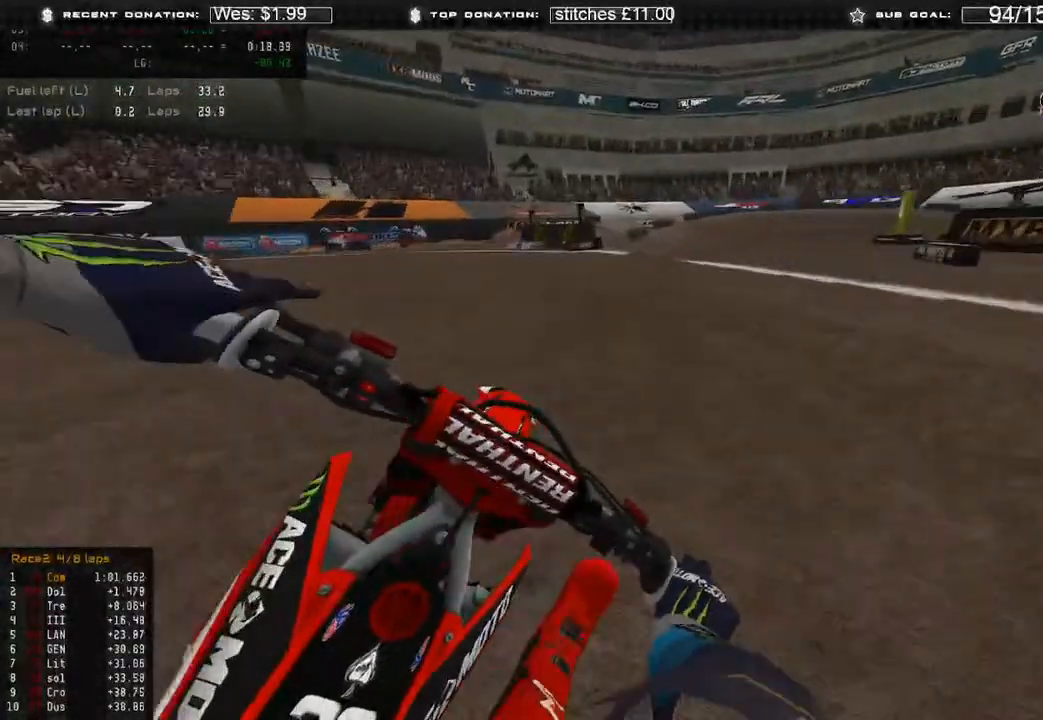
{"buttons": [], "left_stick": "up-right", "right_stick": "down", "events": [[317, "X", "down"], [433, "R2", "up"], [433, "X", "up"]]}
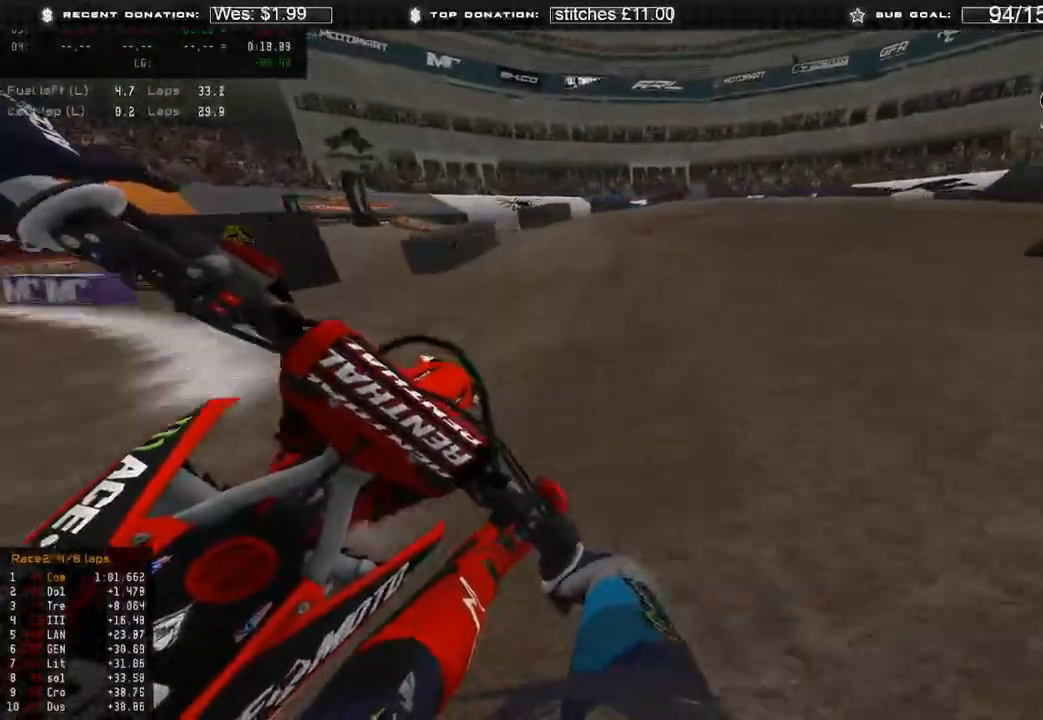
{"buttons": ["L2"], "left_stick": "up-right", "right_stick": "down", "events": [[33, "L2", "down"]]}
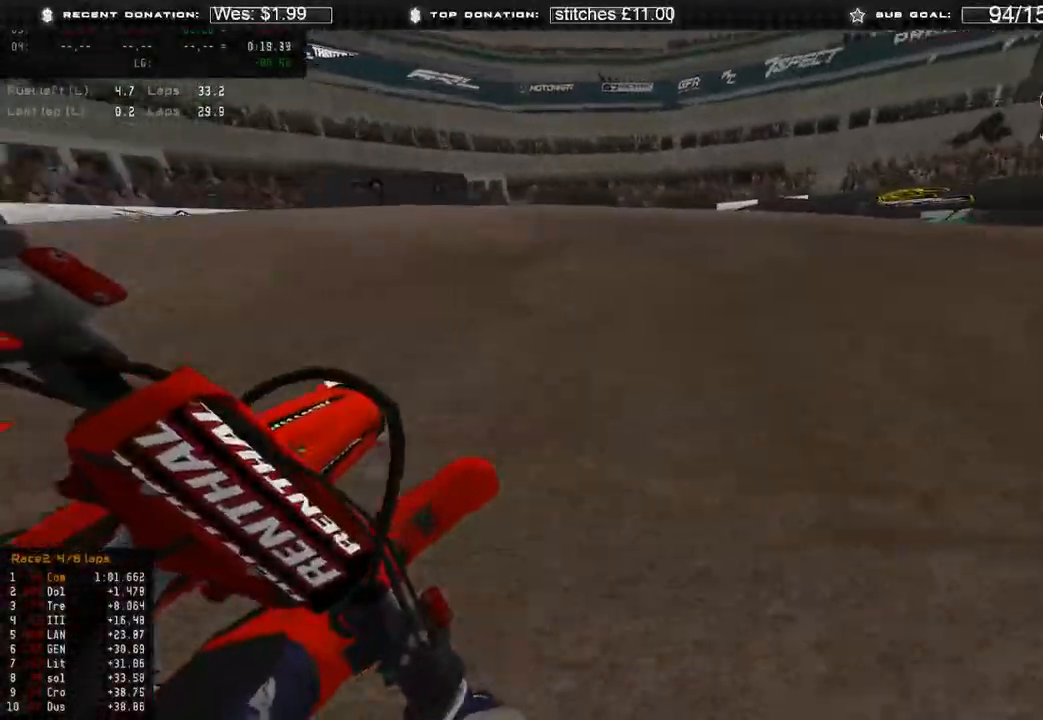
{"buttons": [], "left_stick": "up-right", "right_stick": "down-left", "events": [[183, "L2", "up"], [200, "right_stick", "down-left"]]}
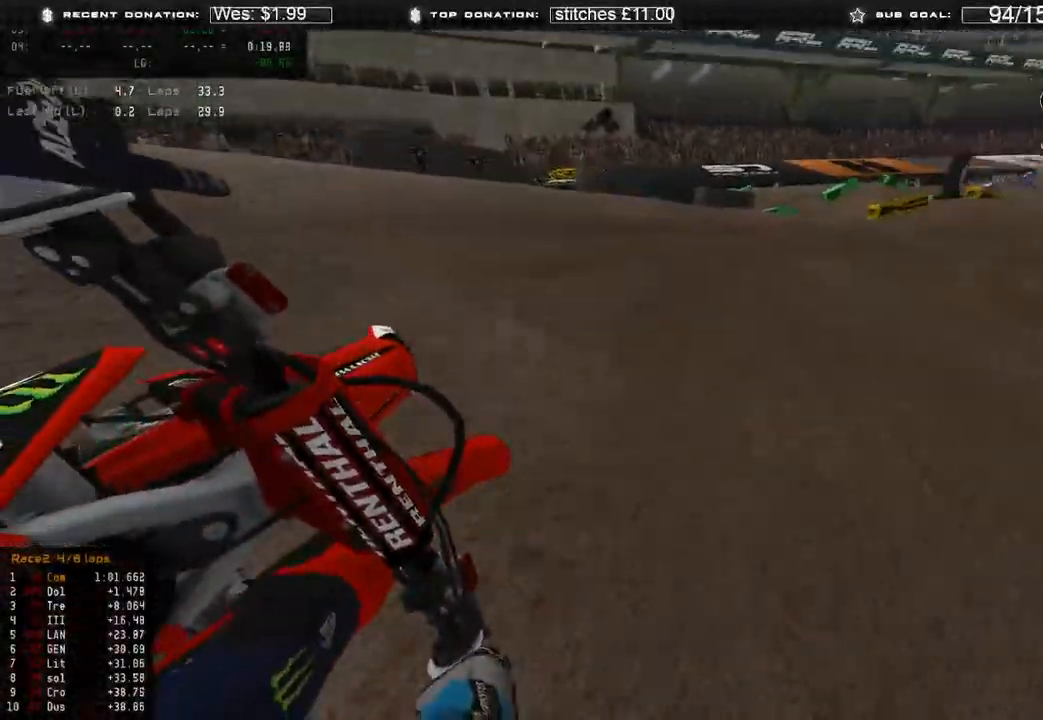
{"buttons": ["R2"], "left_stick": "up-right", "right_stick": "left", "events": [[133, "R2", "down"], [383, "right_stick", "left"]]}
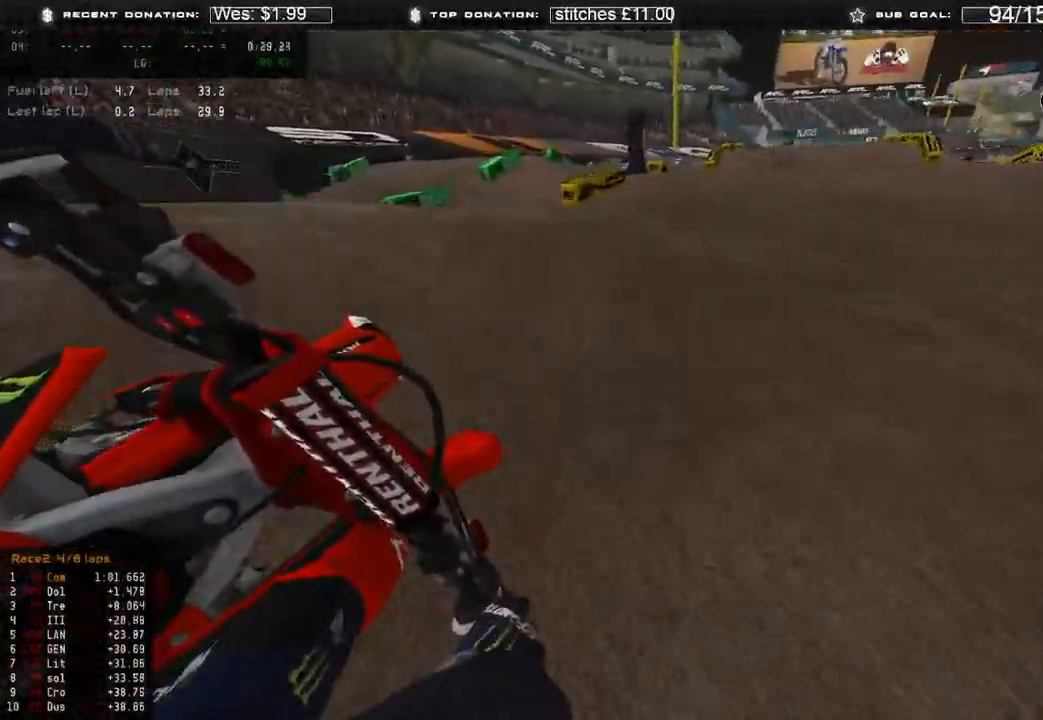
{"buttons": ["R2"], "left_stick": "up", "right_stick": "down-left", "events": [[100, "R3", "down"], [133, "left_stick", "up"], [183, "R3", "up"], [183, "right_stick", "up"], [350, "R3", "down"], [367, "right_stick", "center"], [433, "R3", "up"], [500, "right_stick", "down-left"]]}
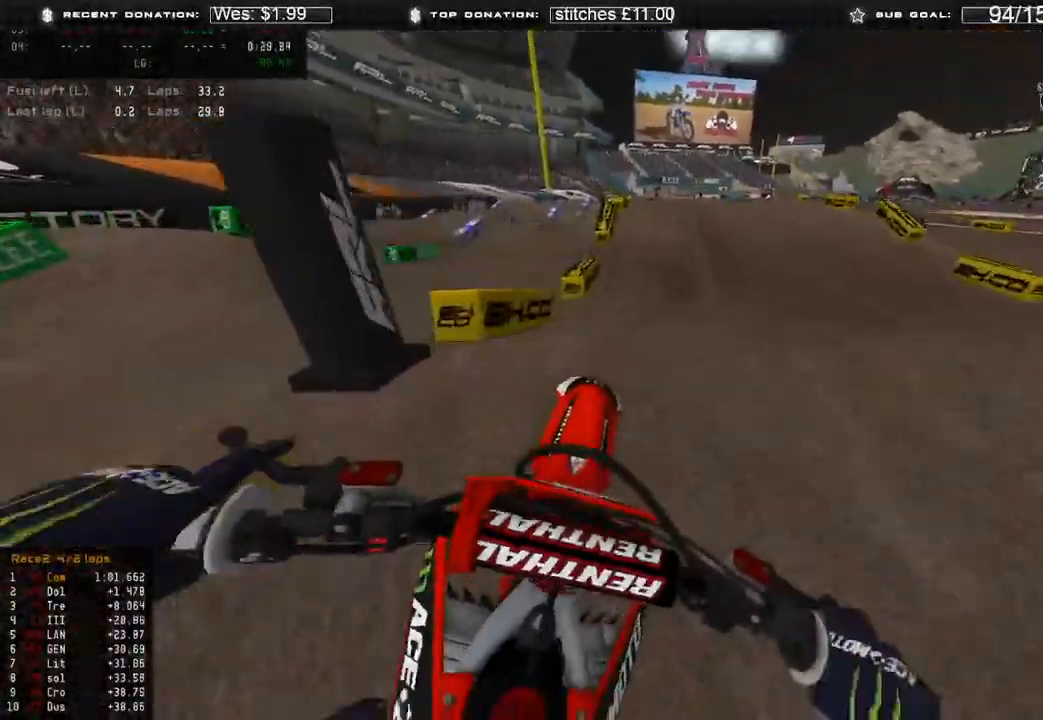
{"buttons": ["R2"], "left_stick": "center", "right_stick": "down-left", "events": [[17, "R3", "down"], [100, "R2", "up"], [117, "R3", "up"], [267, "R2", "down"], [400, "left_stick", "center"]]}
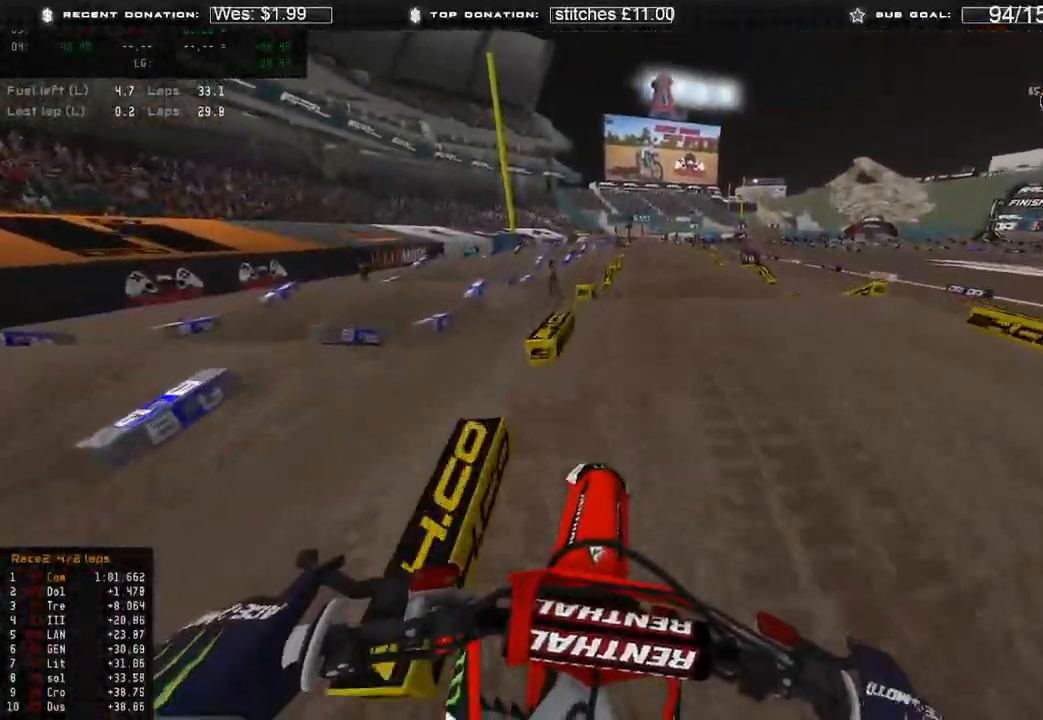
{"buttons": ["R2", "R3"], "left_stick": "center", "right_stick": "up", "events": [[17, "R2", "up"], [17, "right_stick", "center"], [117, "R2", "down"], [400, "right_stick", "up"], [433, "R3", "down"]]}
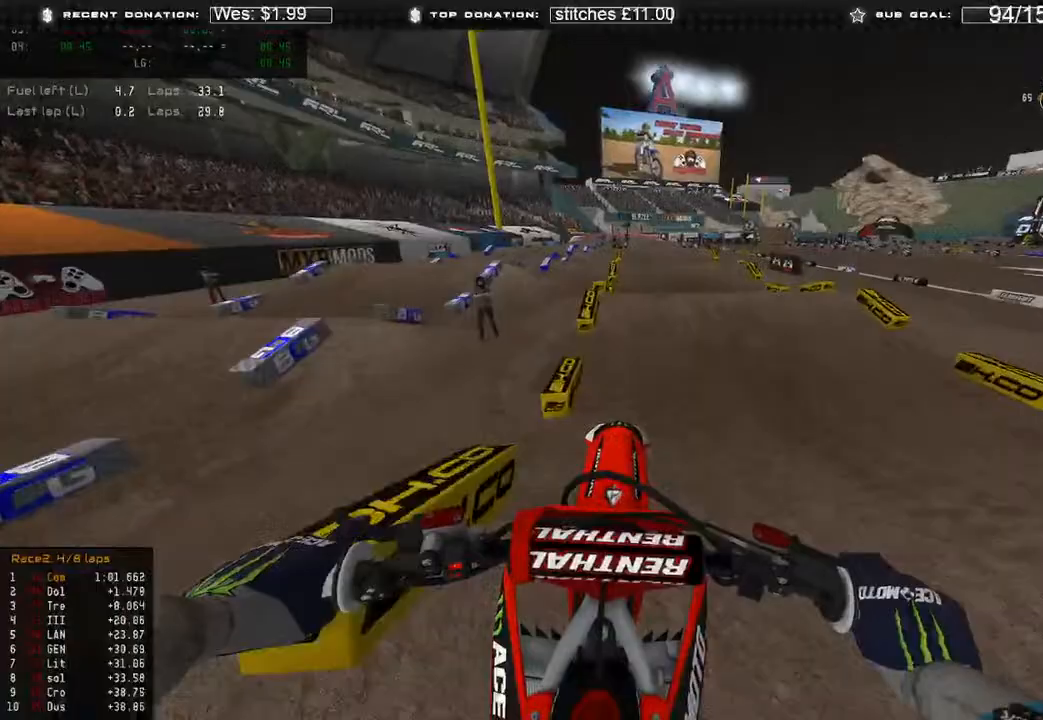
{"buttons": ["R2"], "left_stick": "center", "right_stick": "down", "events": [[33, "R3", "up"], [233, "right_stick", "center"], [400, "right_stick", "down"]]}